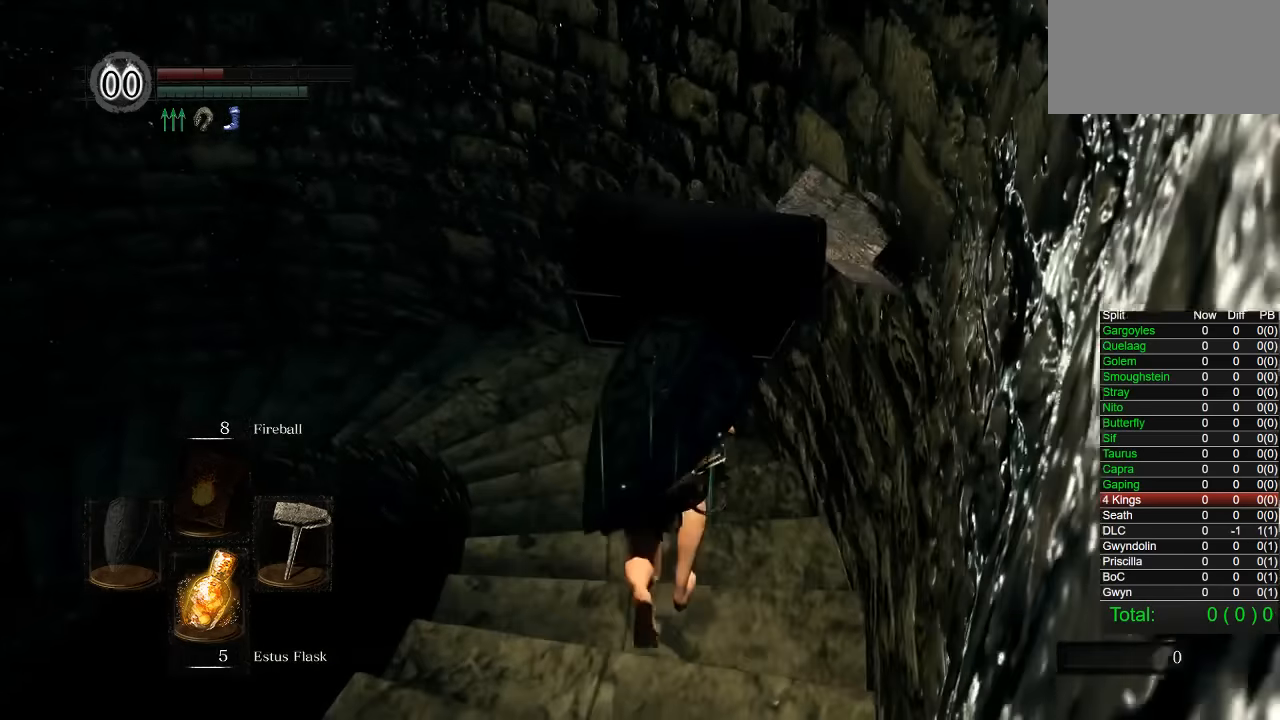
Gameplay with a controller (PlayStation layout); each line is a JSON object with the inputs held at the frame after it. "events" lists button and stick changes between this image and that frame as [ms after this image, input, new state], when the widget could be followed in between. Not read: L1 START.
{"buttons": ["CIRCLE"], "left_stick": "up", "right_stick": "center", "events": [[167, "R1", "down"], [233, "R1", "up"]]}
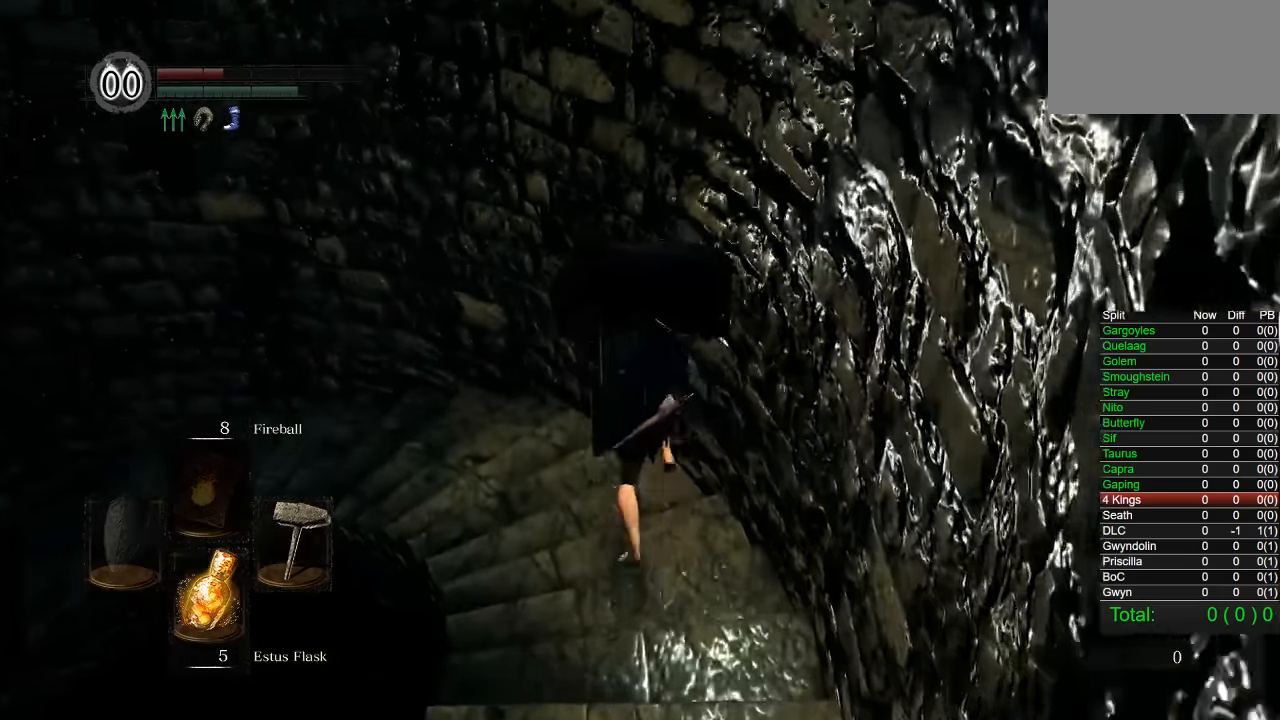
{"buttons": ["CIRCLE"], "left_stick": "up", "right_stick": "down-left", "events": [[217, "right_stick", "left"], [267, "right_stick", "center"], [483, "right_stick", "down-left"]]}
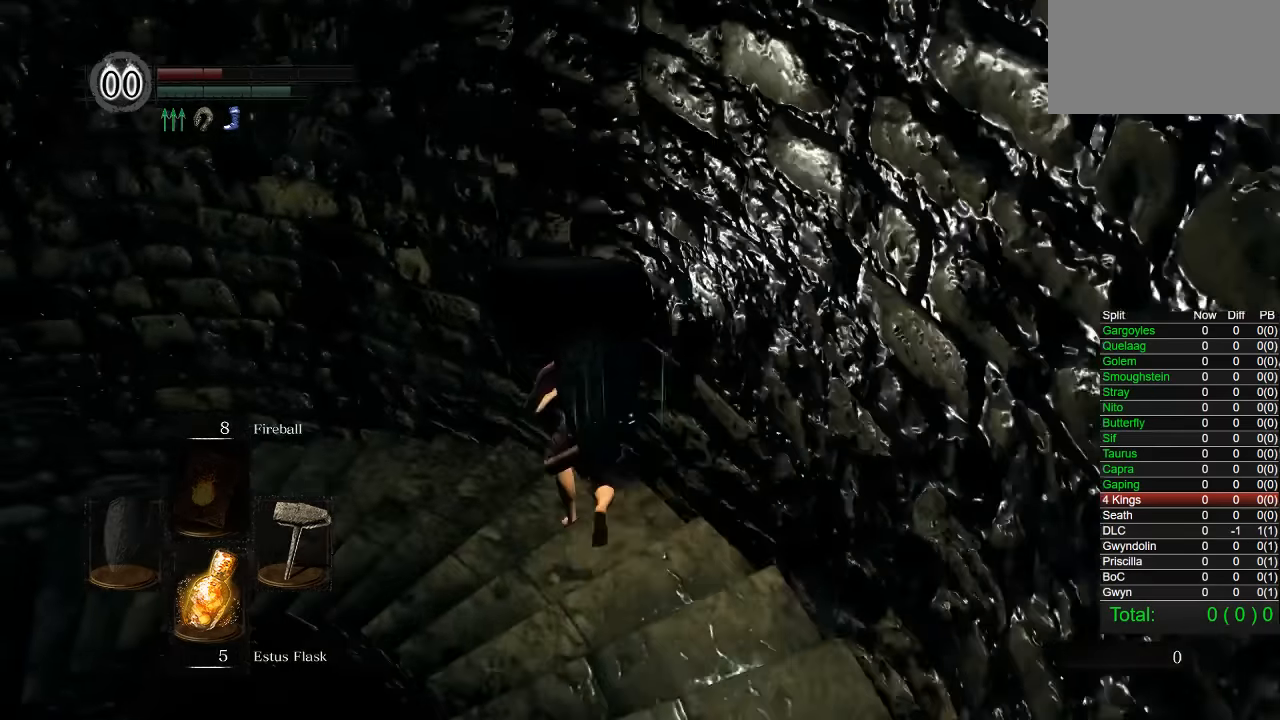
{"buttons": [], "left_stick": "up", "right_stick": "center", "events": [[83, "right_stick", "center"], [467, "CIRCLE", "up"]]}
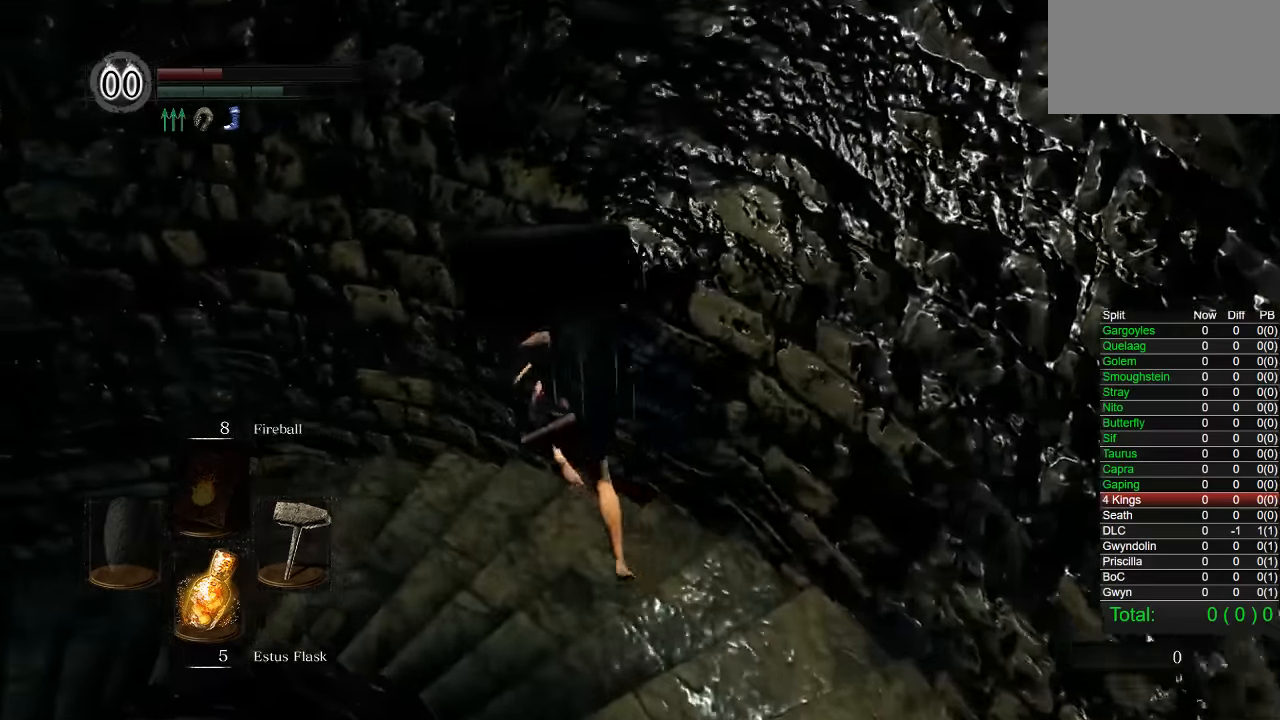
{"buttons": [], "left_stick": "up", "right_stick": "left", "events": [[150, "right_stick", "down-left"], [250, "right_stick", "center"], [467, "right_stick", "left"]]}
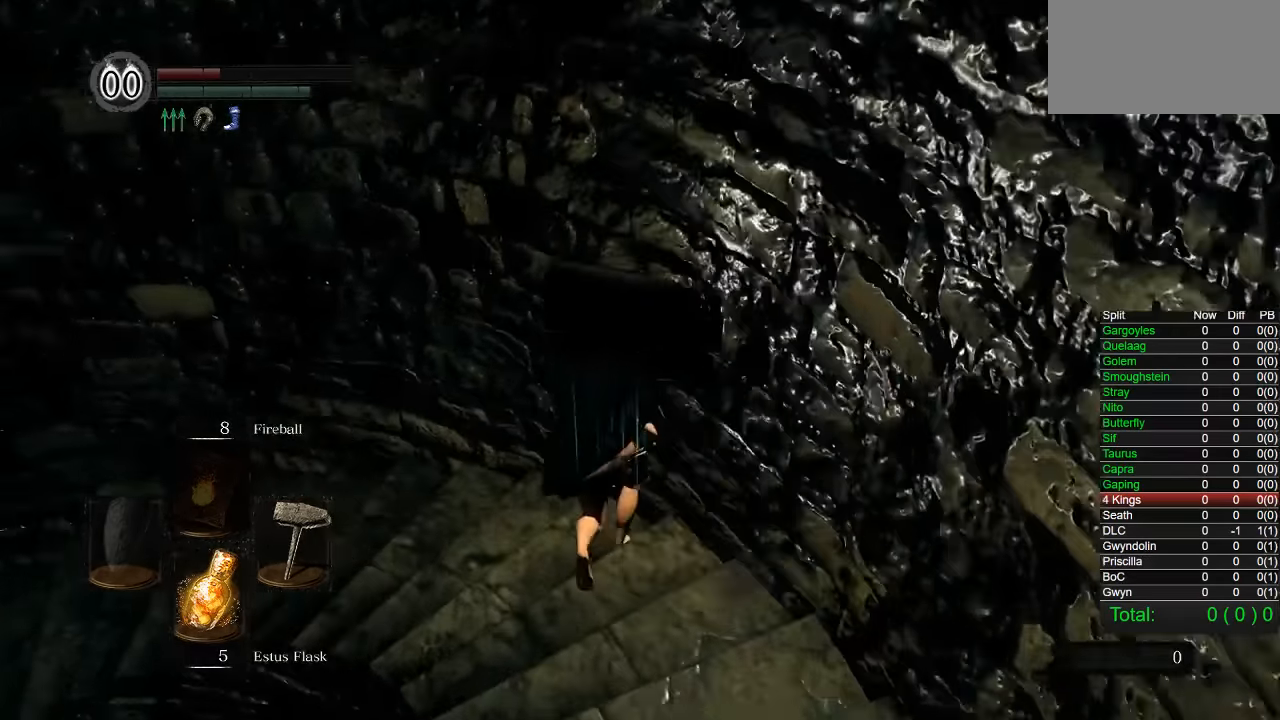
{"buttons": [], "left_stick": "center", "right_stick": "center", "events": [[83, "right_stick", "center"], [400, "left_stick", "center"]]}
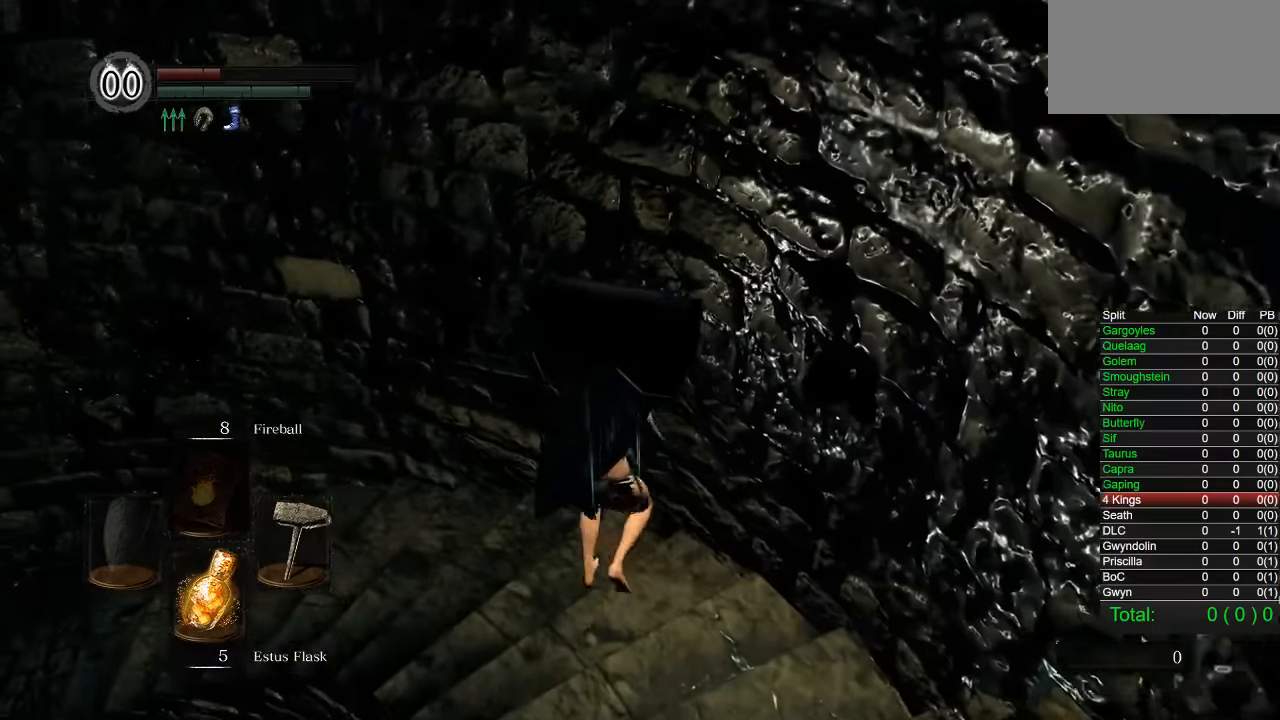
{"buttons": [], "left_stick": "center", "right_stick": "center"}
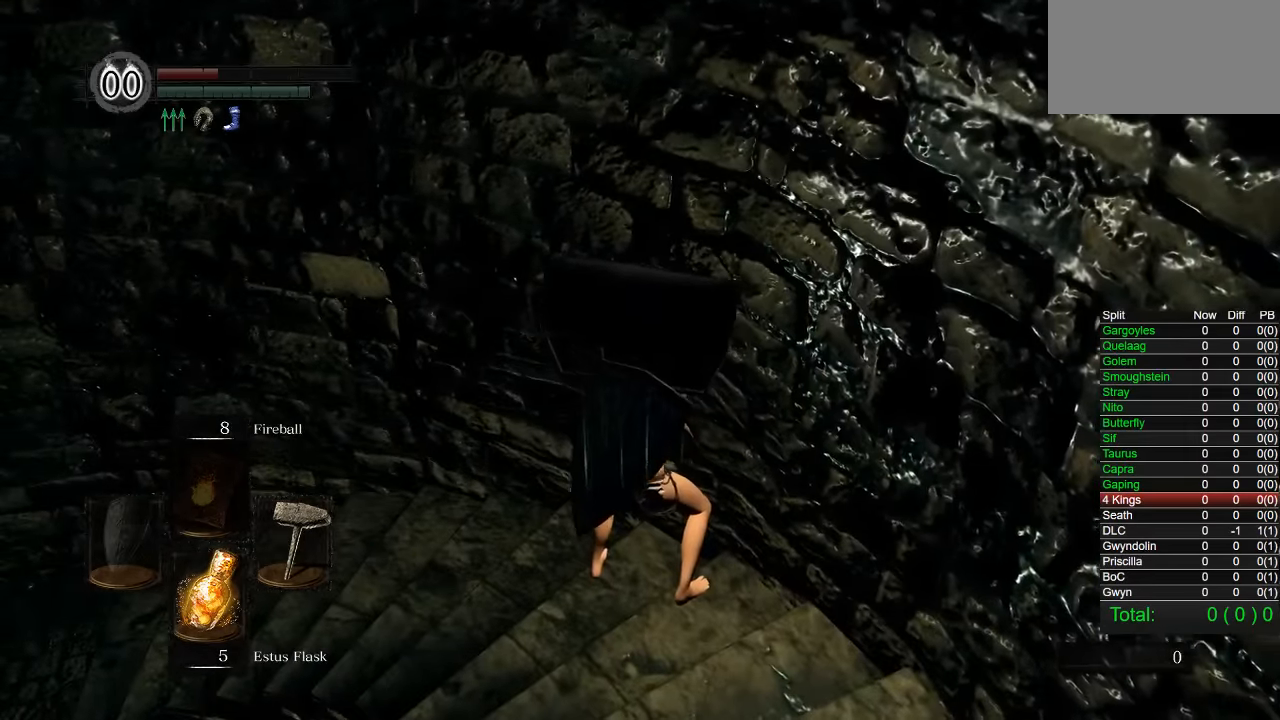
{"buttons": [], "left_stick": "center", "right_stick": "center", "events": [[283, "right_stick", "left"], [333, "right_stick", "down-left"], [433, "right_stick", "center"]]}
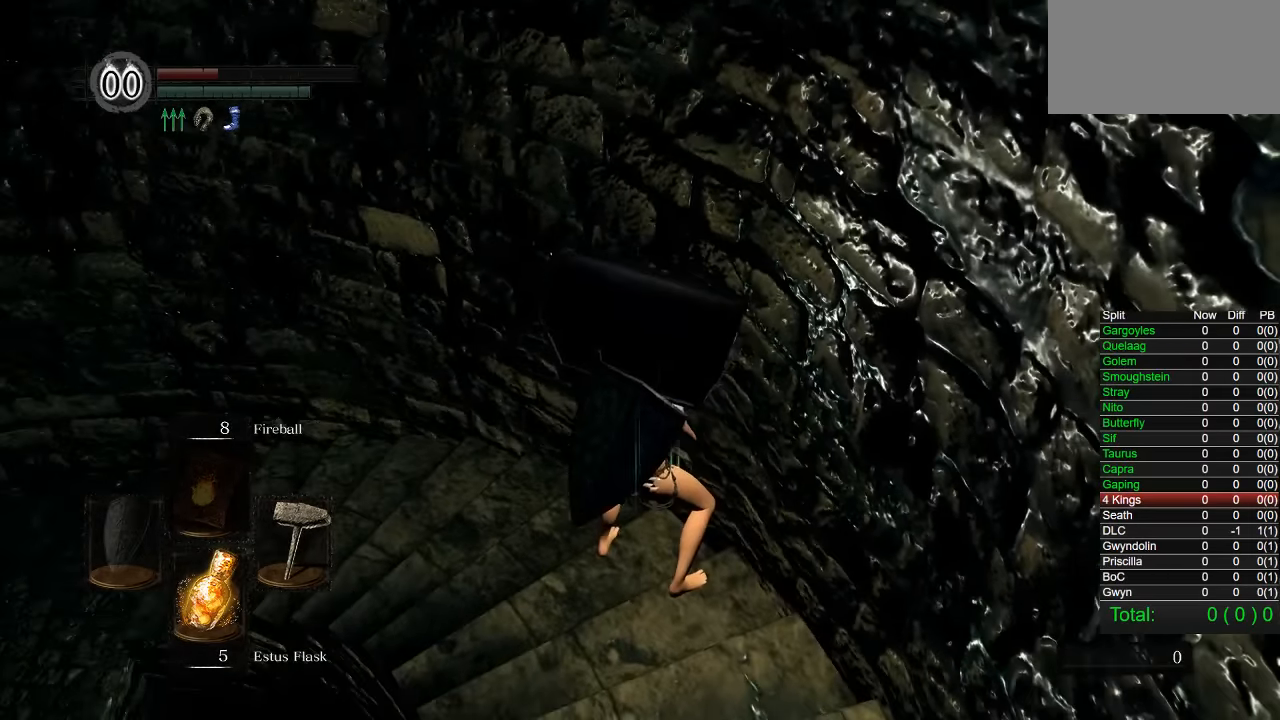
{"buttons": [], "left_stick": "up", "right_stick": "center", "events": [[317, "left_stick", "up"]]}
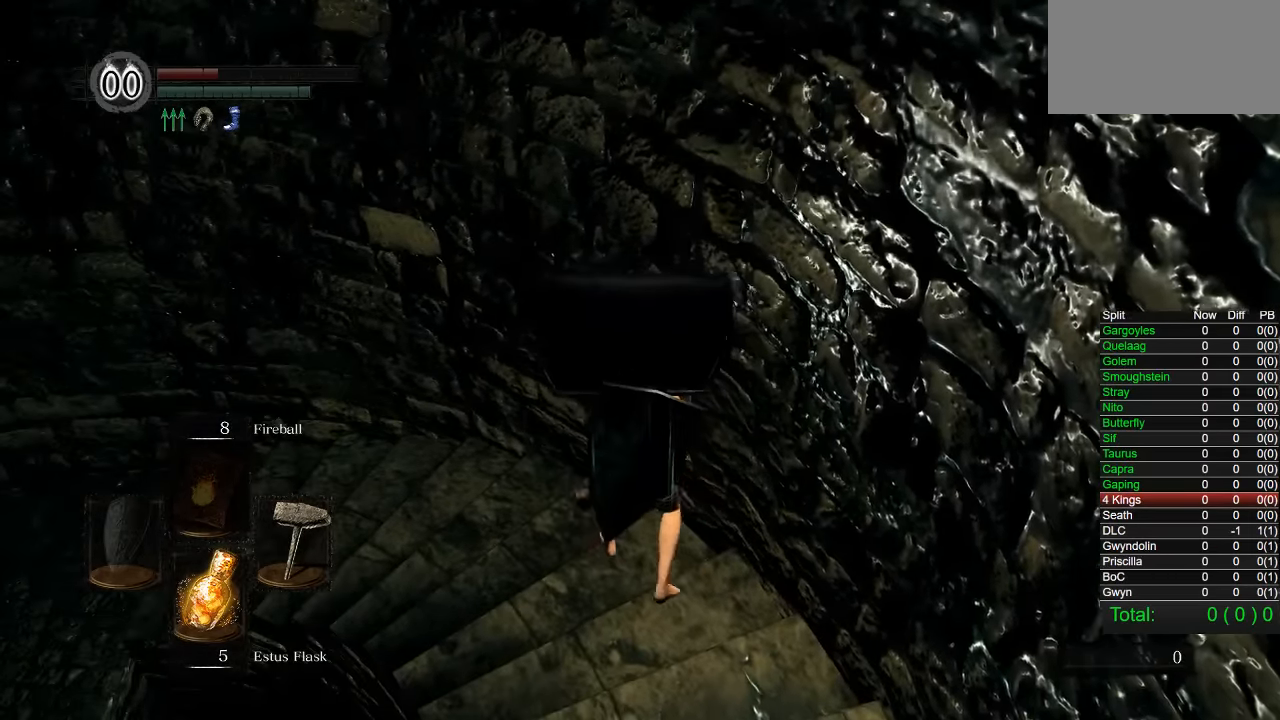
{"buttons": [], "left_stick": "center", "right_stick": "center", "events": [[150, "left_stick", "center"]]}
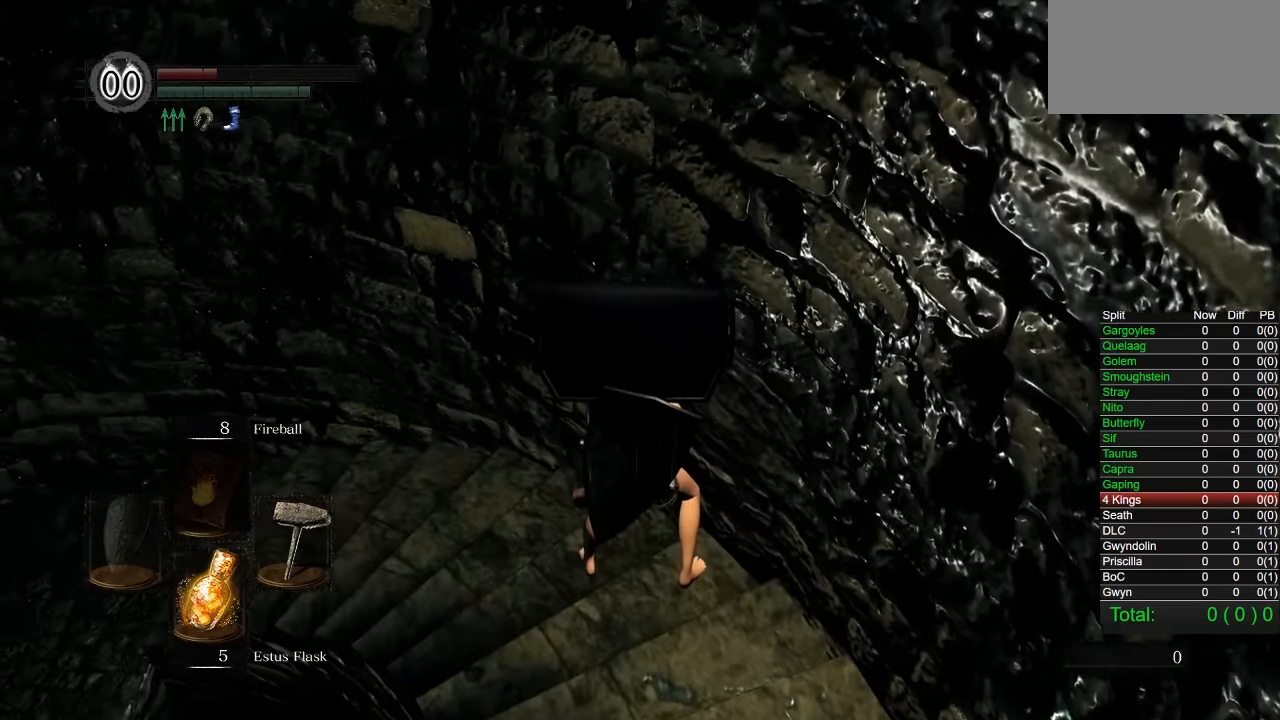
{"buttons": [], "left_stick": "center", "right_stick": "center"}
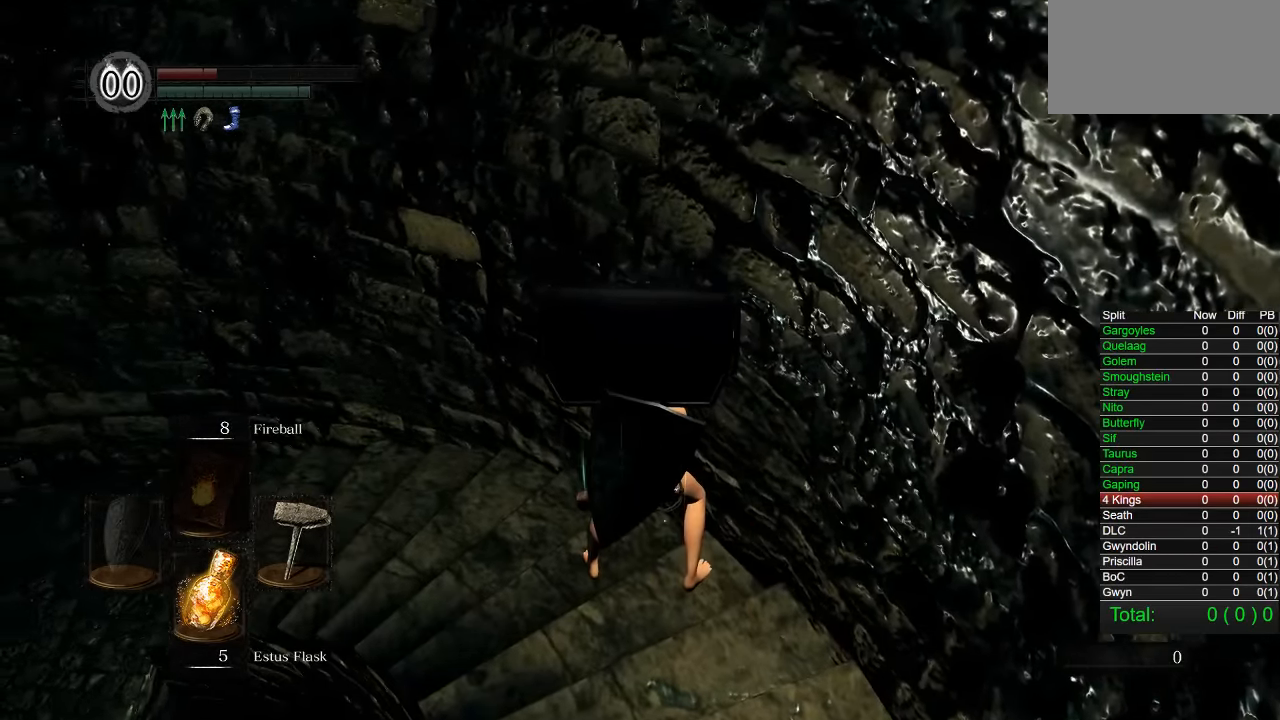
{"buttons": [], "left_stick": "up", "right_stick": "center", "events": [[283, "left_stick", "up"]]}
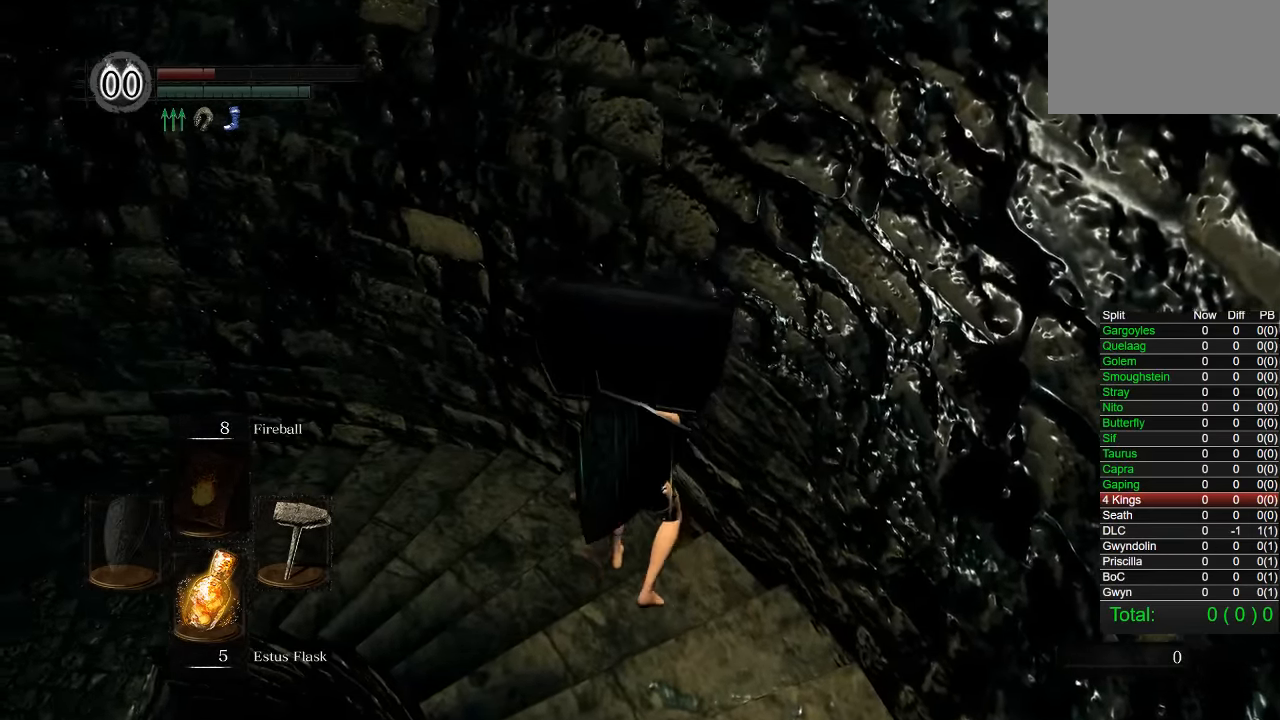
{"buttons": [], "left_stick": "up", "right_stick": "center"}
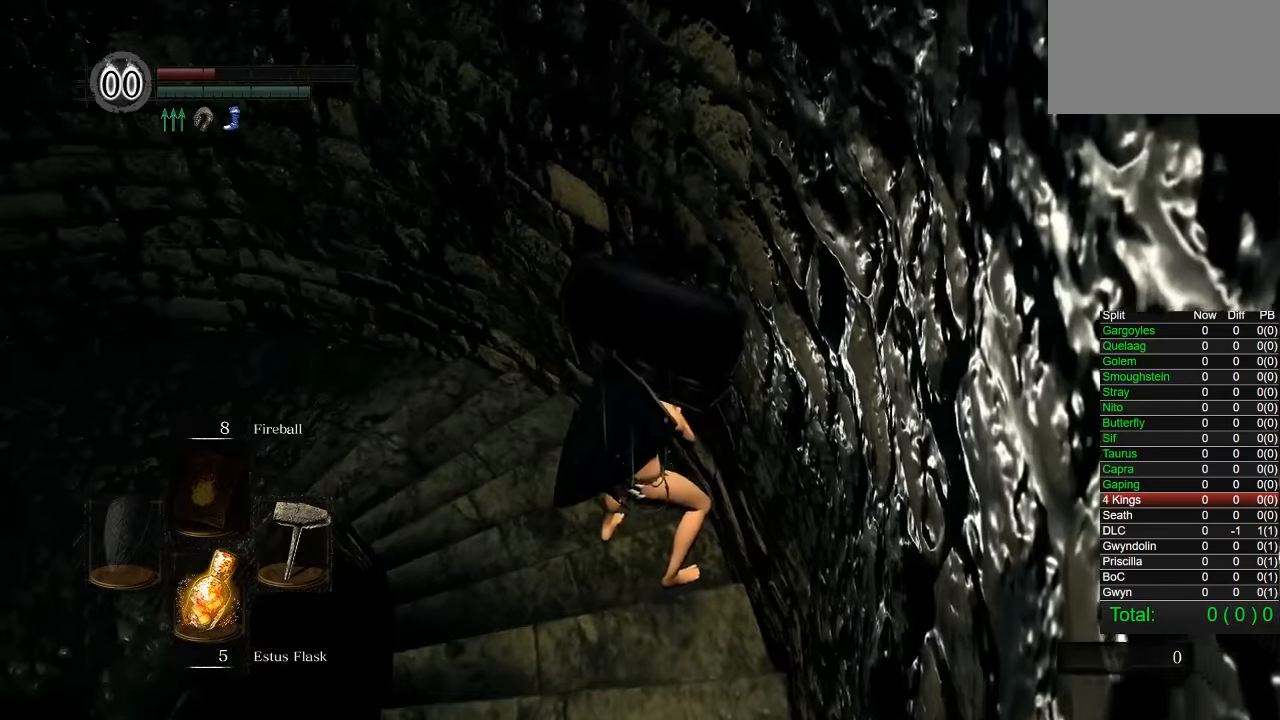
{"buttons": [], "left_stick": "up", "right_stick": "center"}
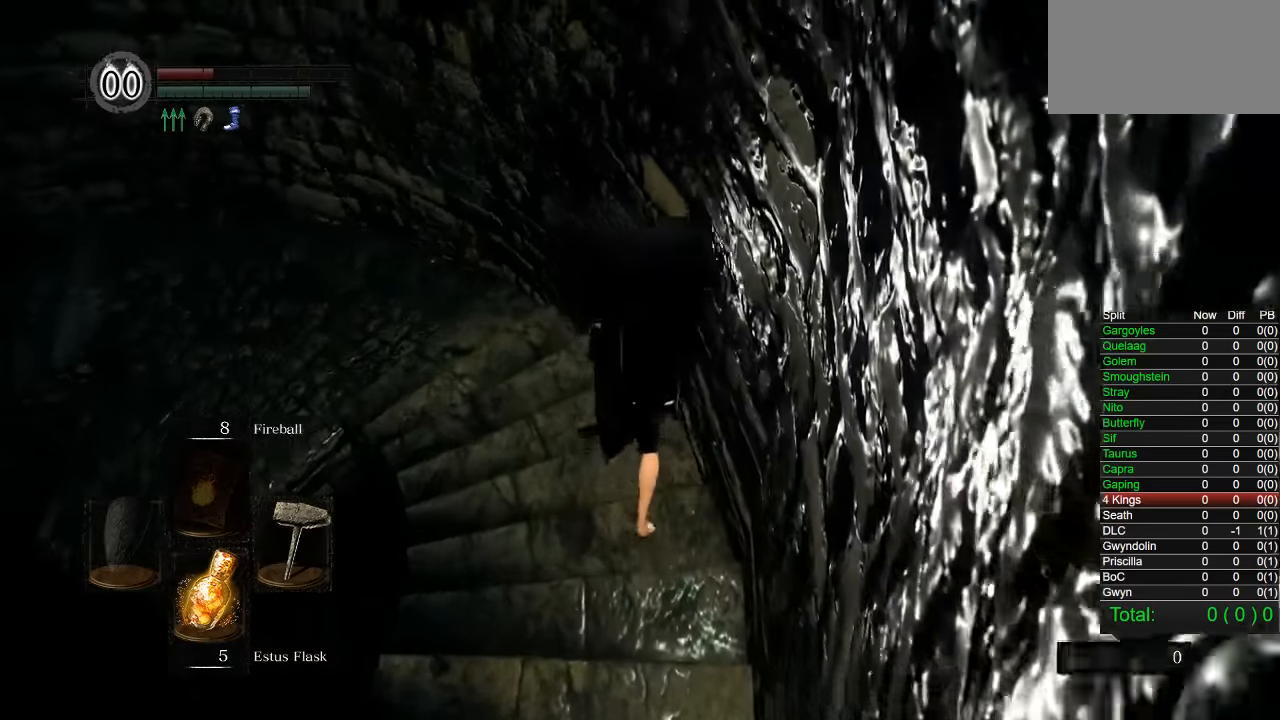
{"buttons": [], "left_stick": "up", "right_stick": "center"}
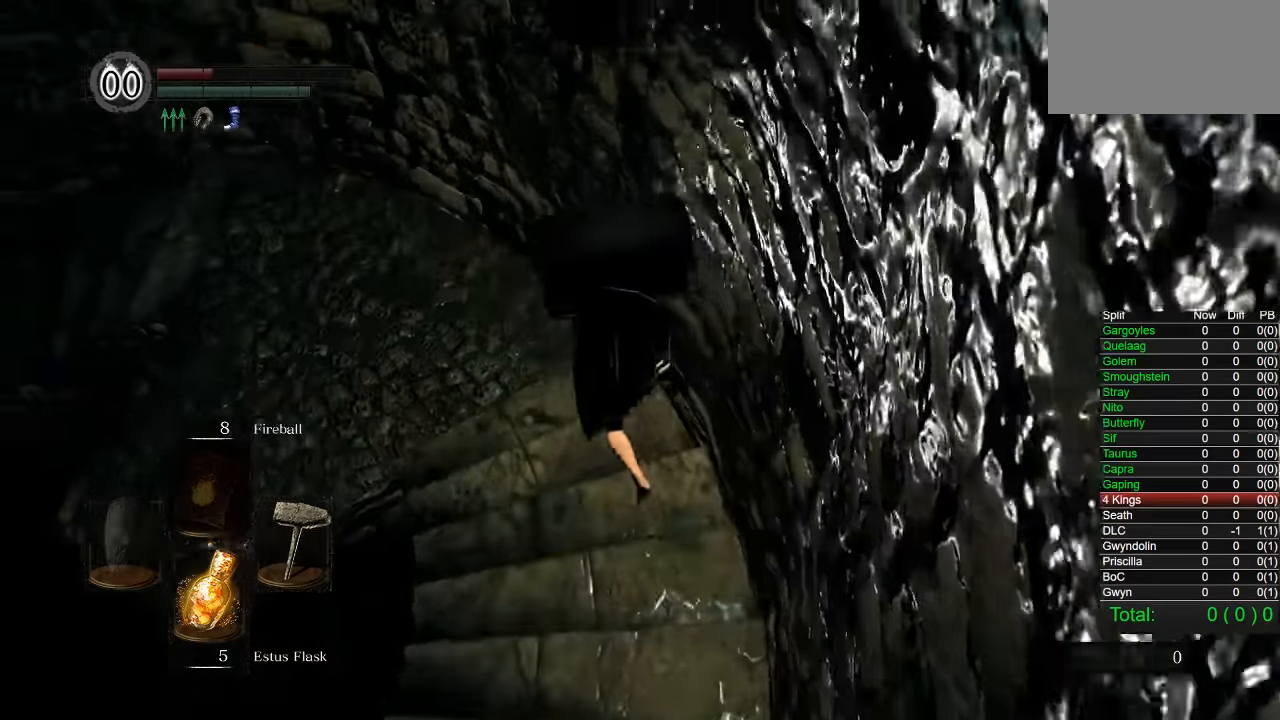
{"buttons": [], "left_stick": "up", "right_stick": "down-left"}
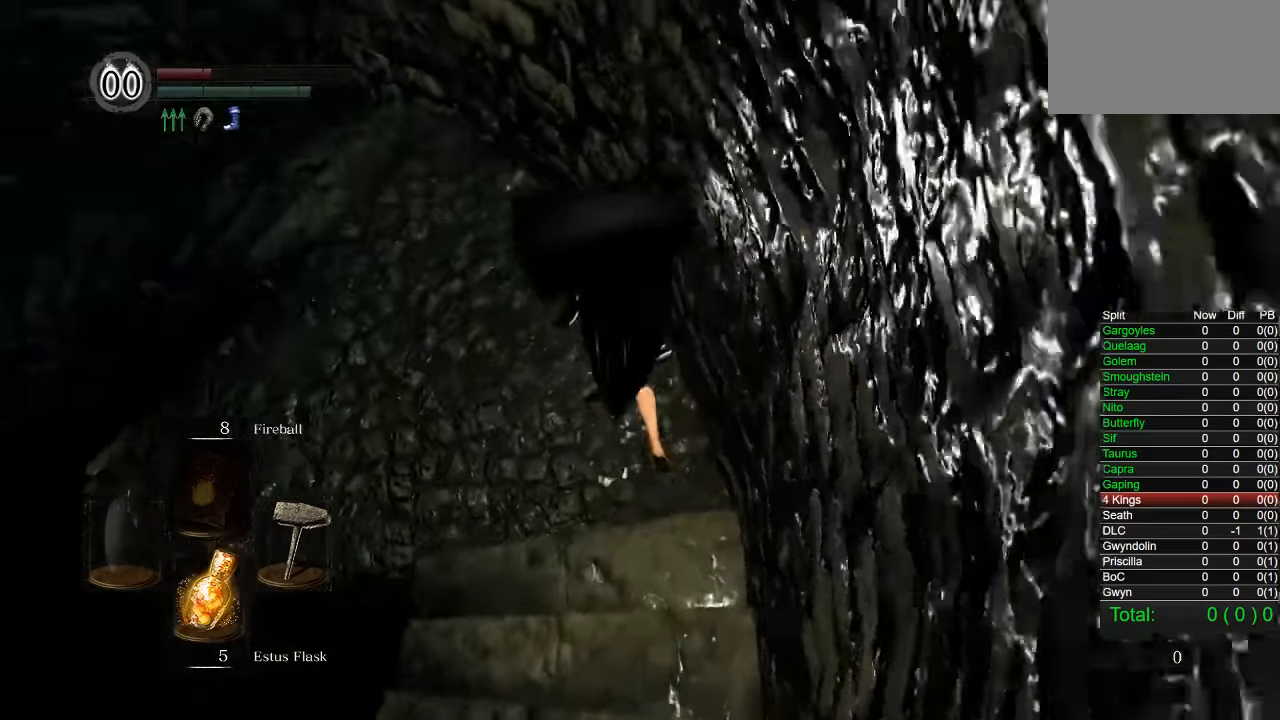
{"buttons": [], "left_stick": "center", "right_stick": "down-left"}
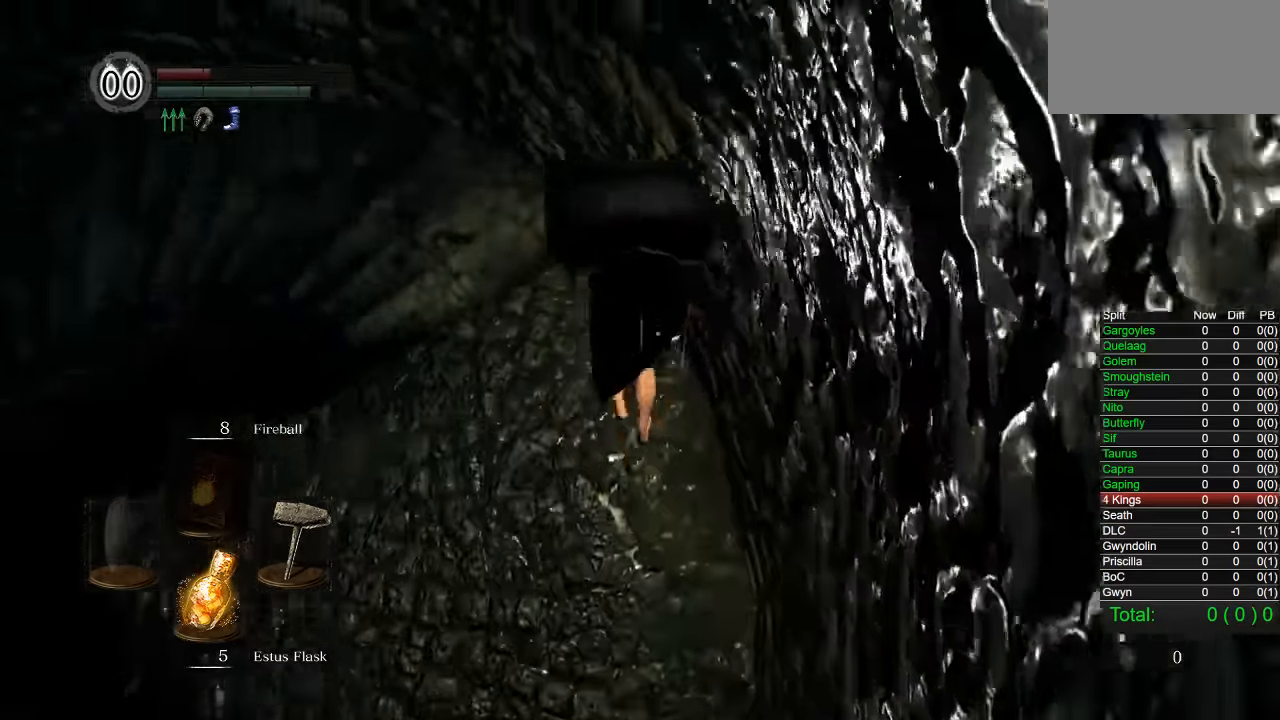
{"buttons": [], "left_stick": "center", "right_stick": "down-left", "events": [[200, "right_stick", "left"], [366, "right_stick", "down-left"]]}
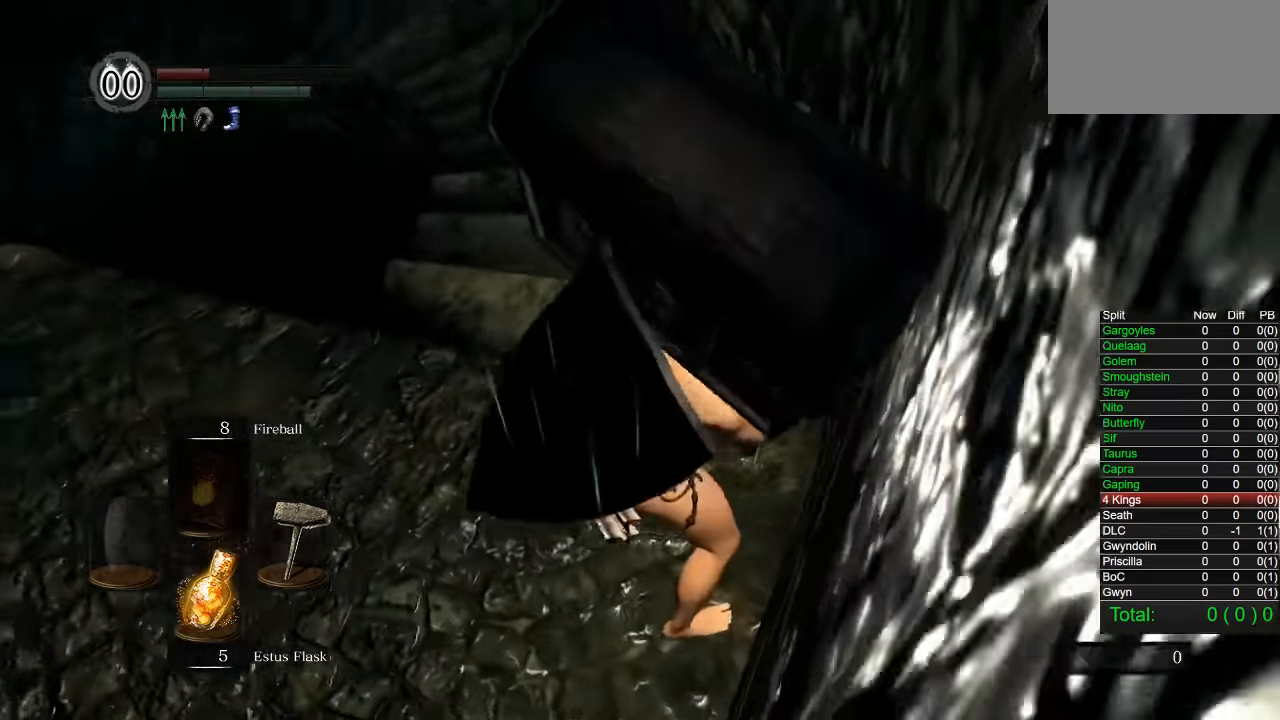
{"buttons": [], "left_stick": "up", "right_stick": "center", "events": [[50, "right_stick", "center"], [200, "left_stick", "up-right"], [200, "right_stick", "down"], [283, "left_stick", "up"], [366, "right_stick", "center"]]}